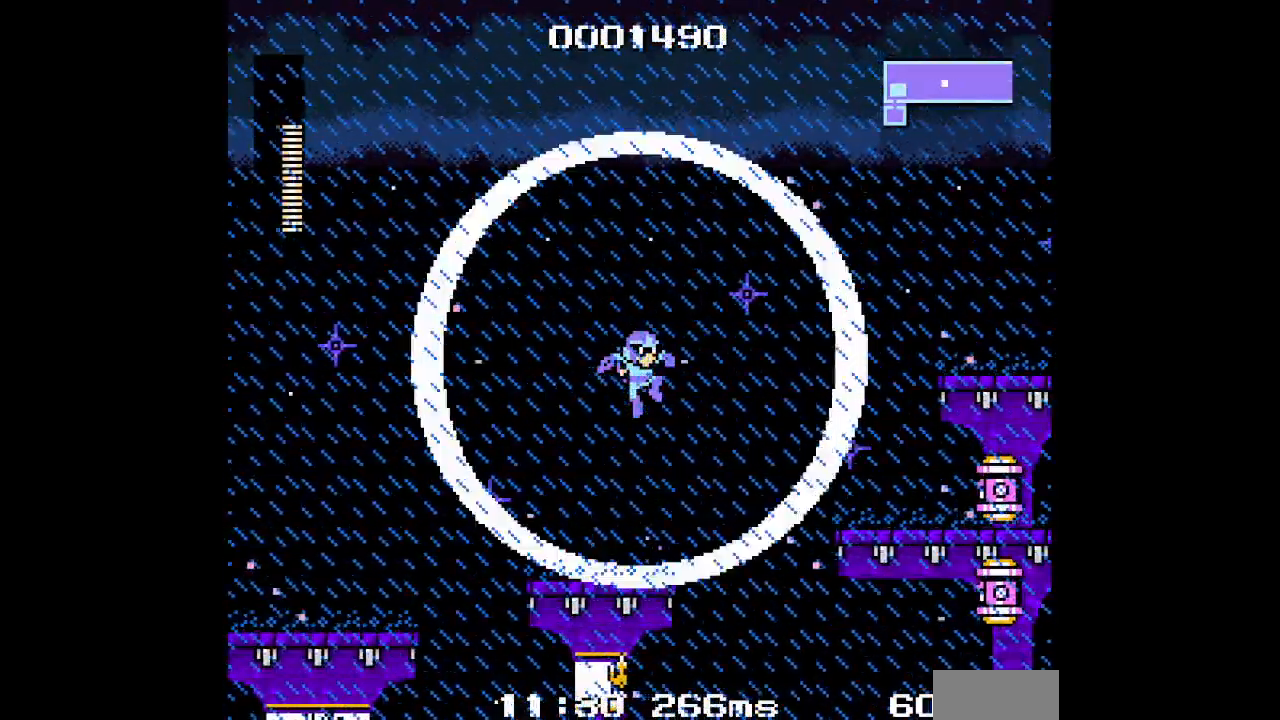
Gameplay with a controller (Xbox layout); each line is a JSON object with the inputs held at the frame after it. "events" lists button and stick changes between this image and that frame as [ms after this image, input, new state], when the widget could be followed in between. Not read: HOME L2 L3 R2 R3 SELECT START Z.
{"buttons": ["DPAD_RIGHT"], "events": []}
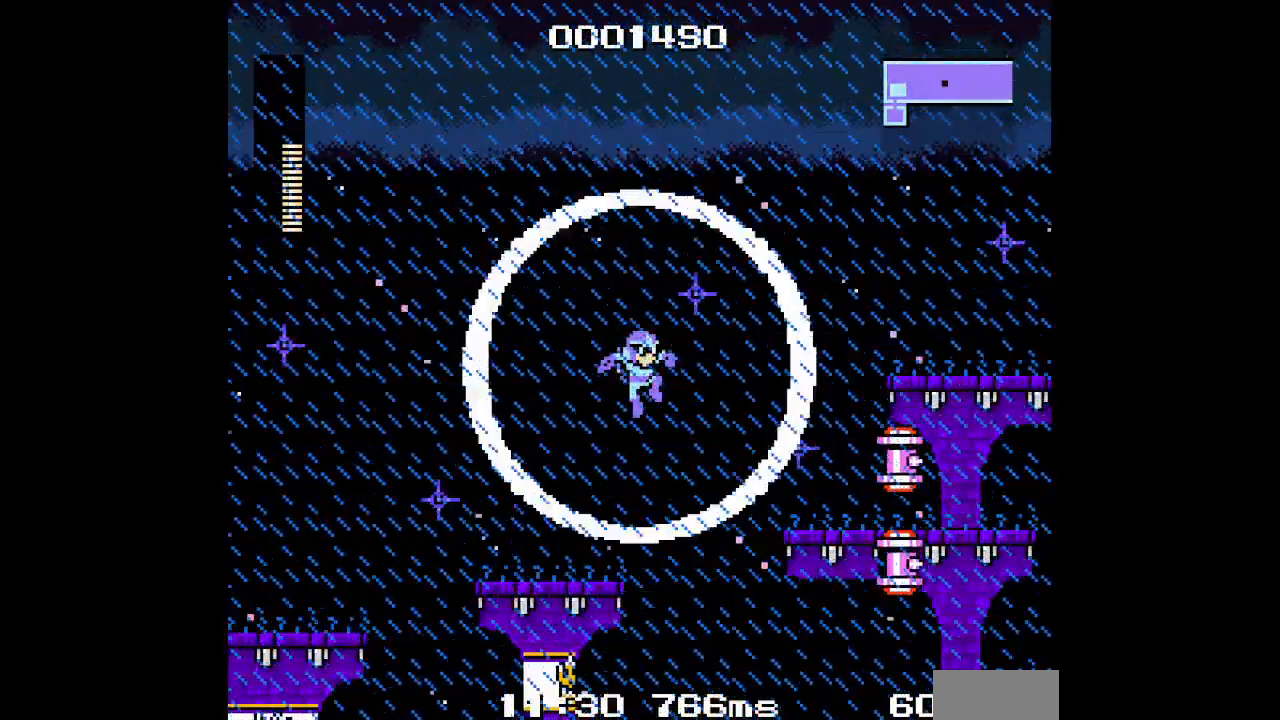
{"buttons": ["DPAD_RIGHT"], "events": []}
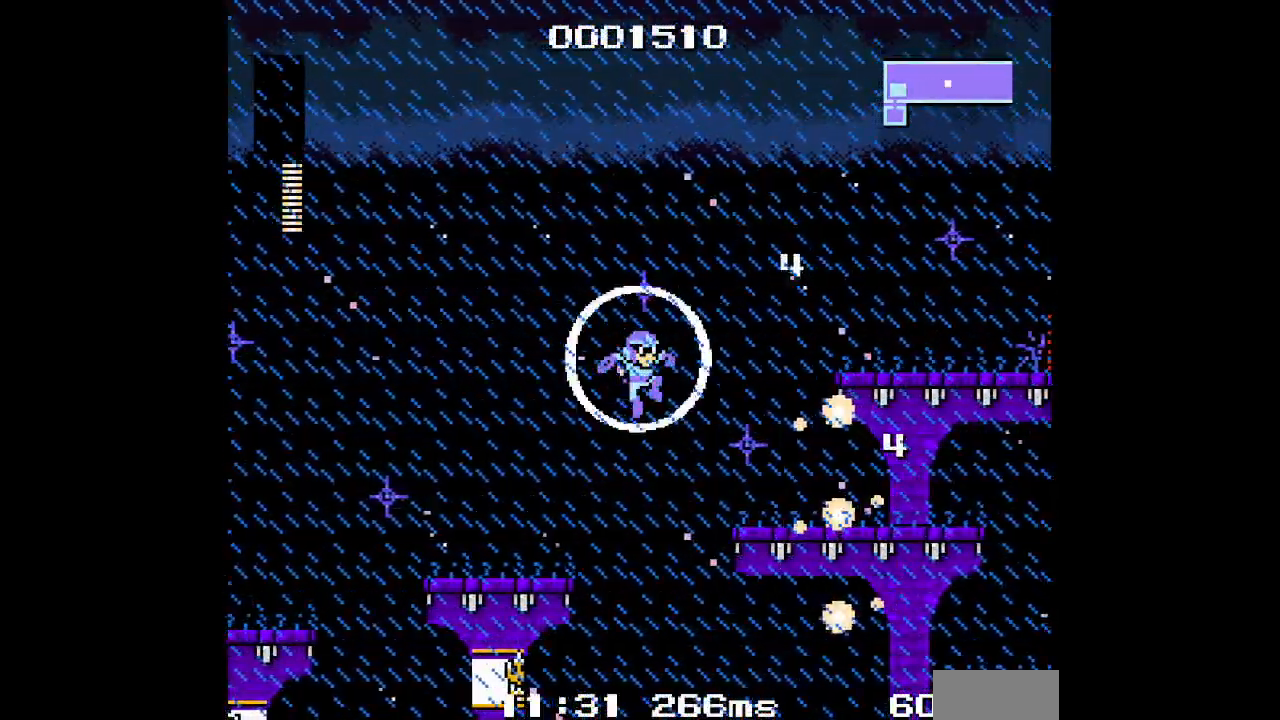
{"buttons": ["DPAD_RIGHT"], "events": []}
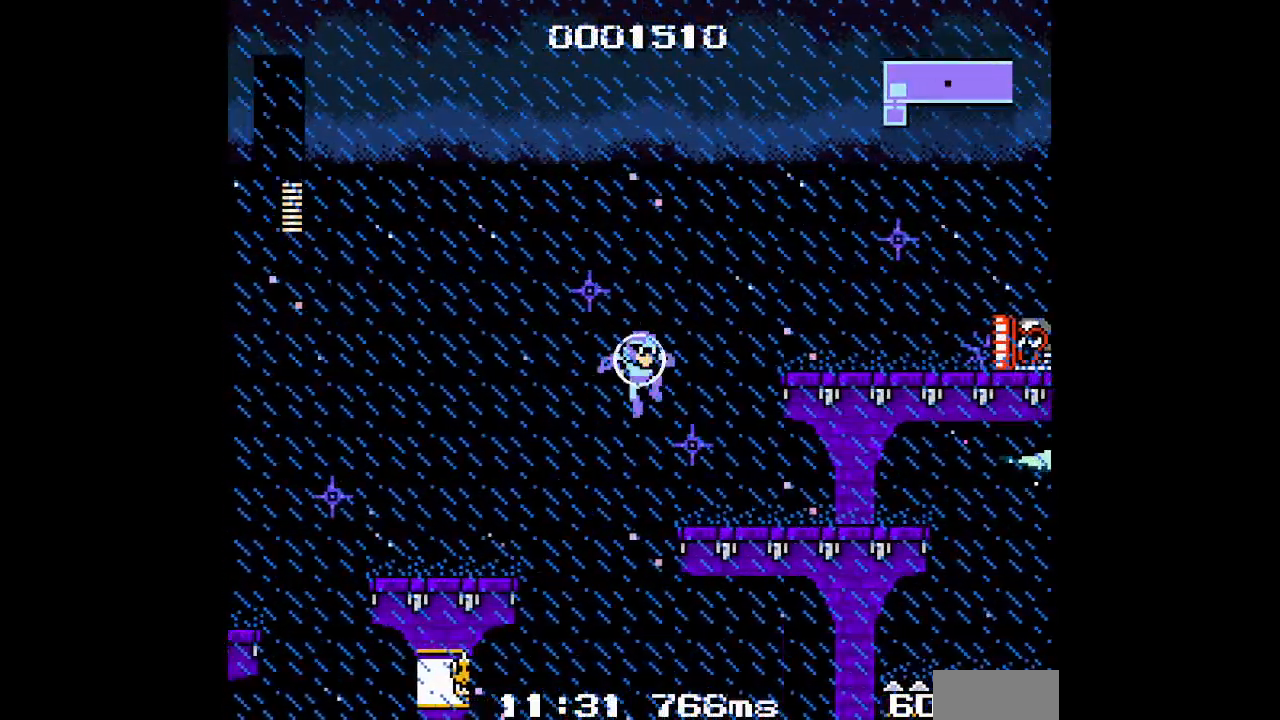
{"buttons": ["DPAD_RIGHT"], "events": []}
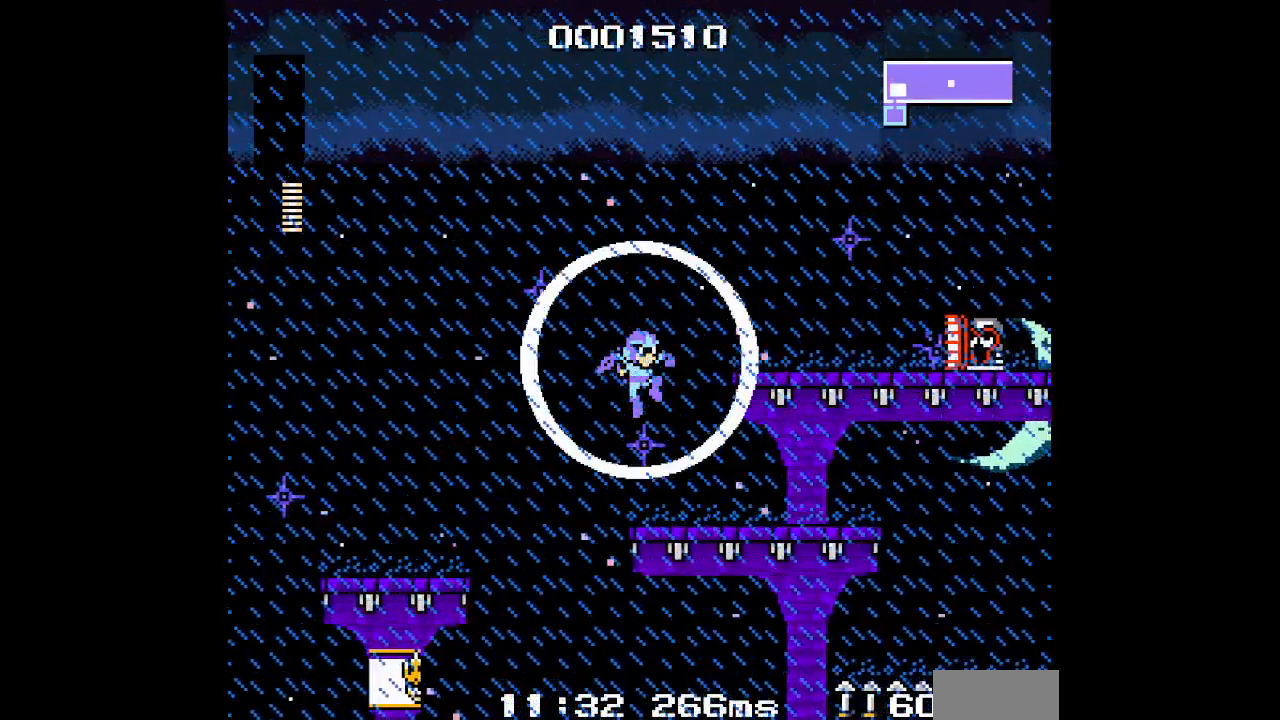
{"buttons": []}
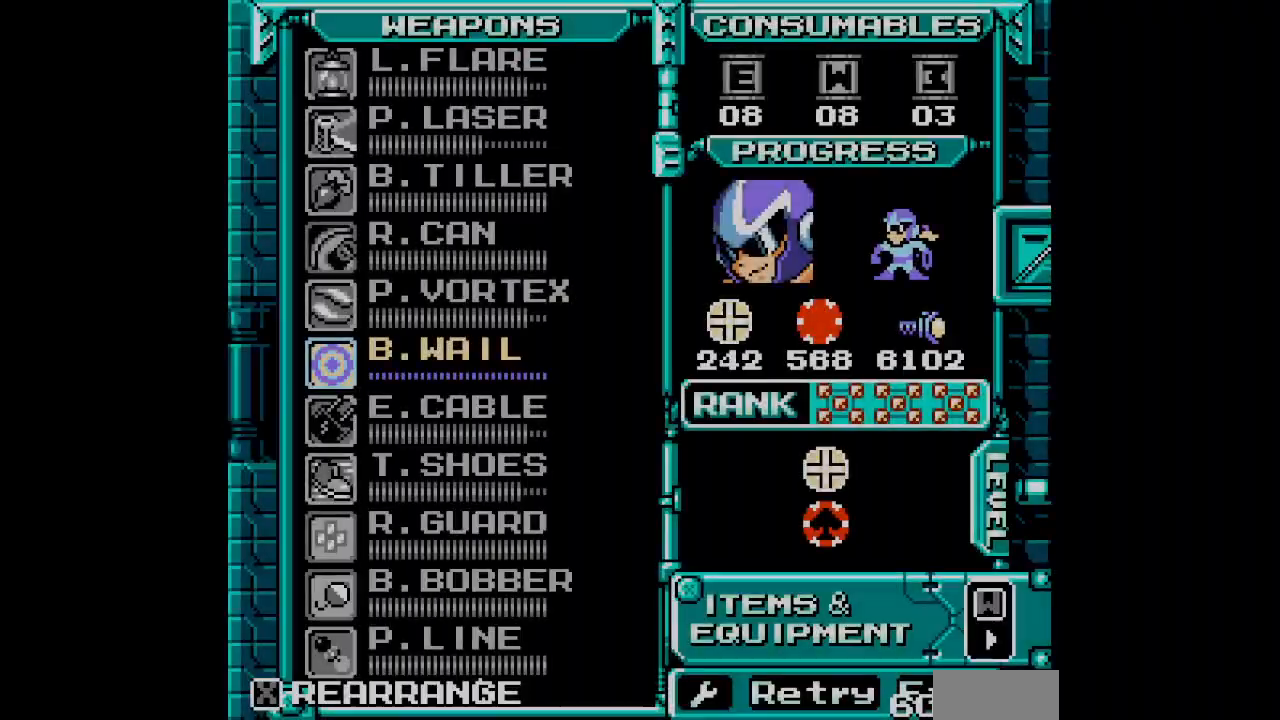
{"buttons": [], "events": [[417, "DPAD_UP", "down"], [500, "DPAD_UP", "up"]]}
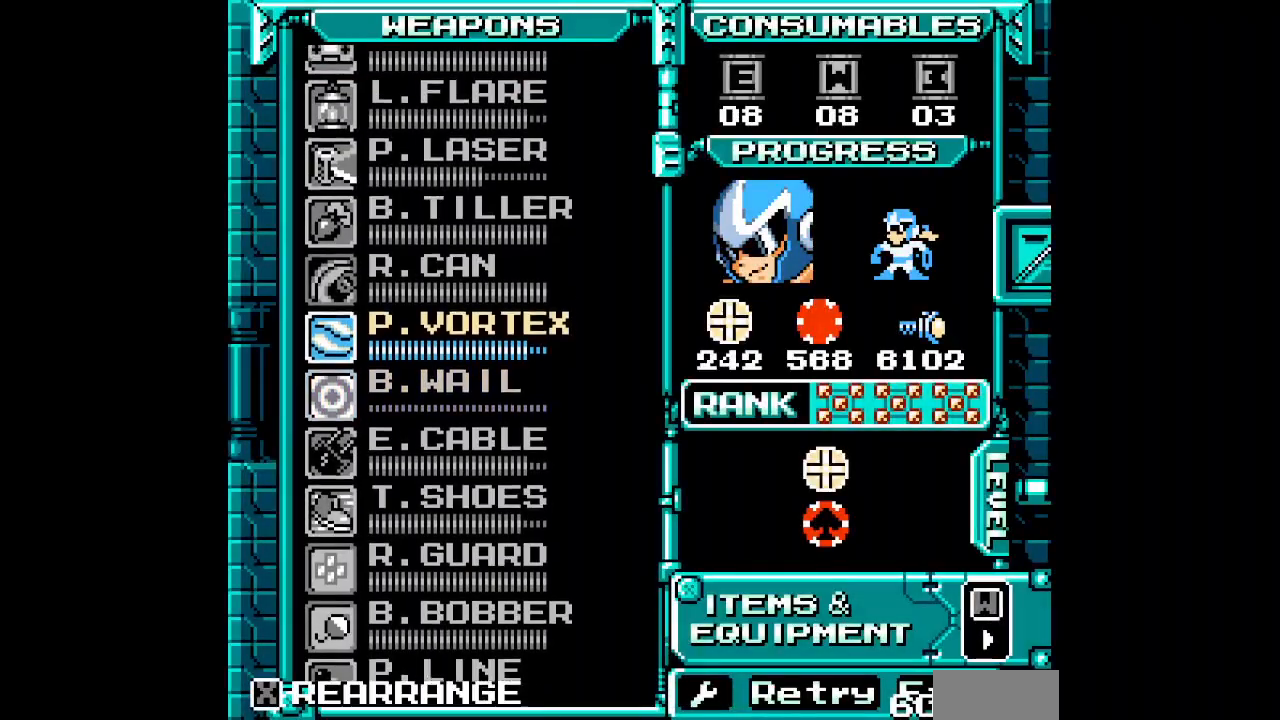
{"buttons": [], "events": [[83, "DPAD_UP", "down"], [167, "DPAD_UP", "up"], [250, "DPAD_UP", "down"], [317, "DPAD_UP", "up"], [383, "DPAD_UP", "down"], [500, "DPAD_UP", "up"]]}
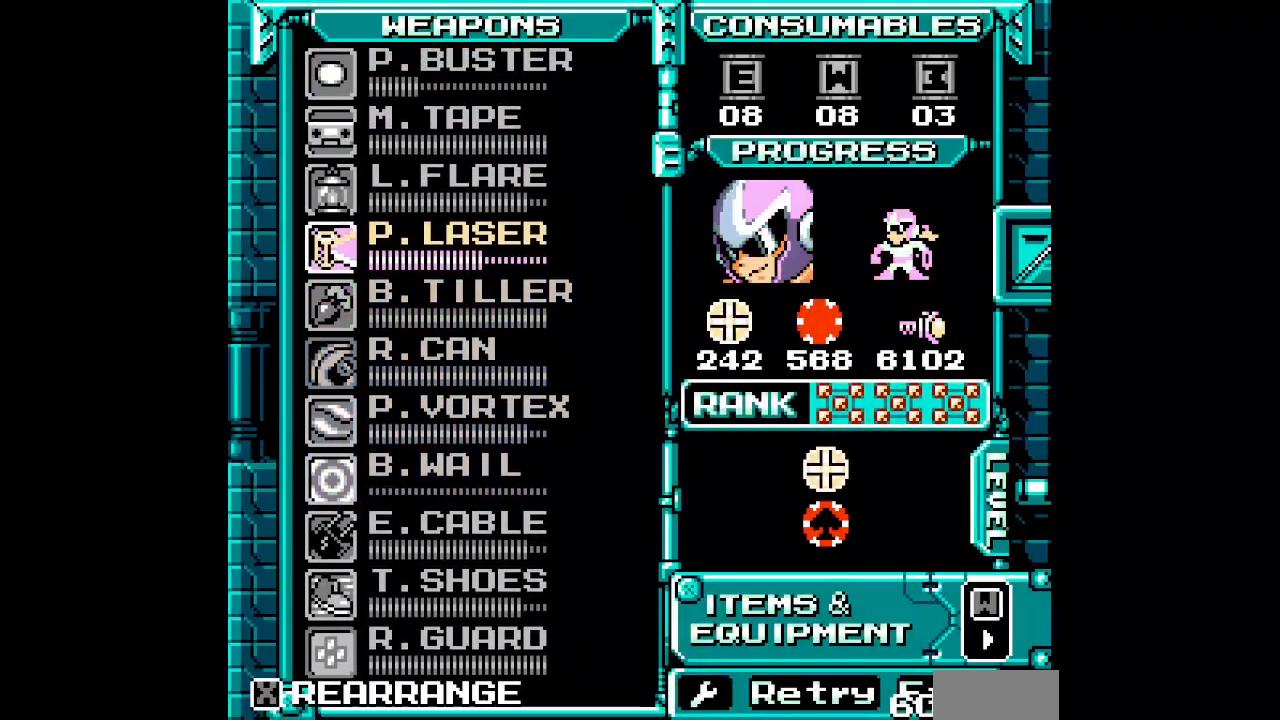
{"buttons": []}
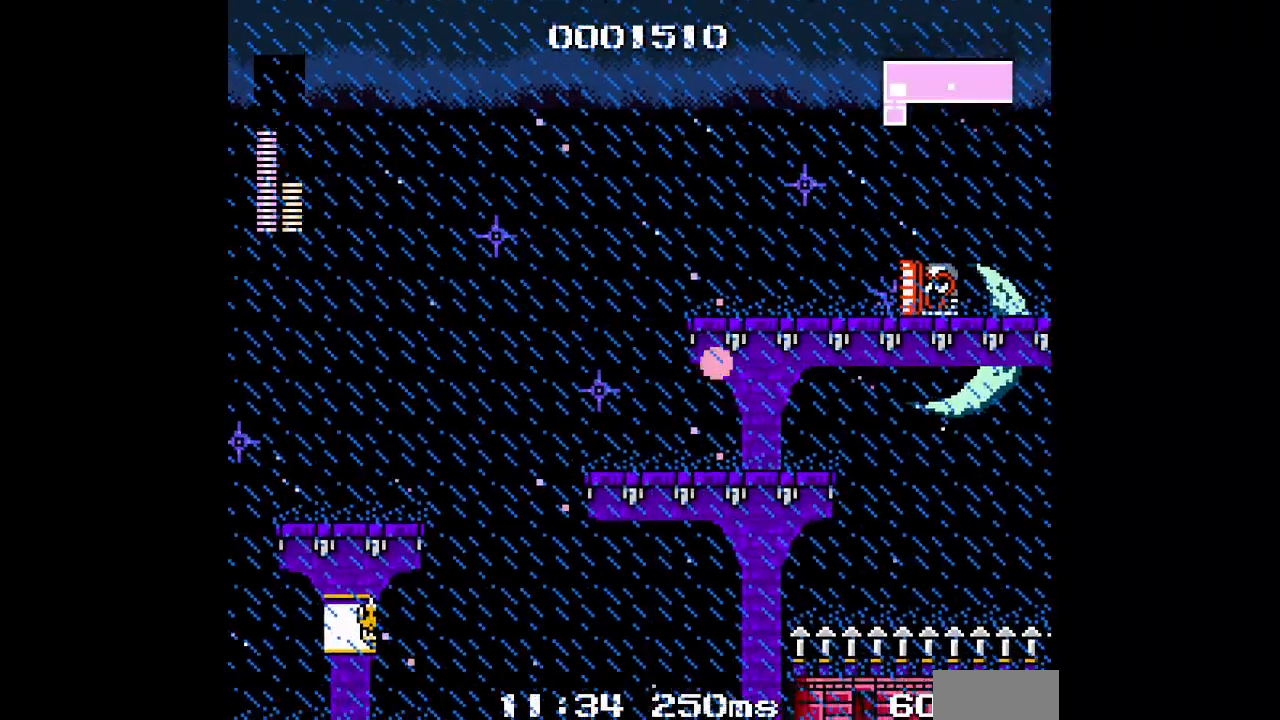
{"buttons": [], "events": []}
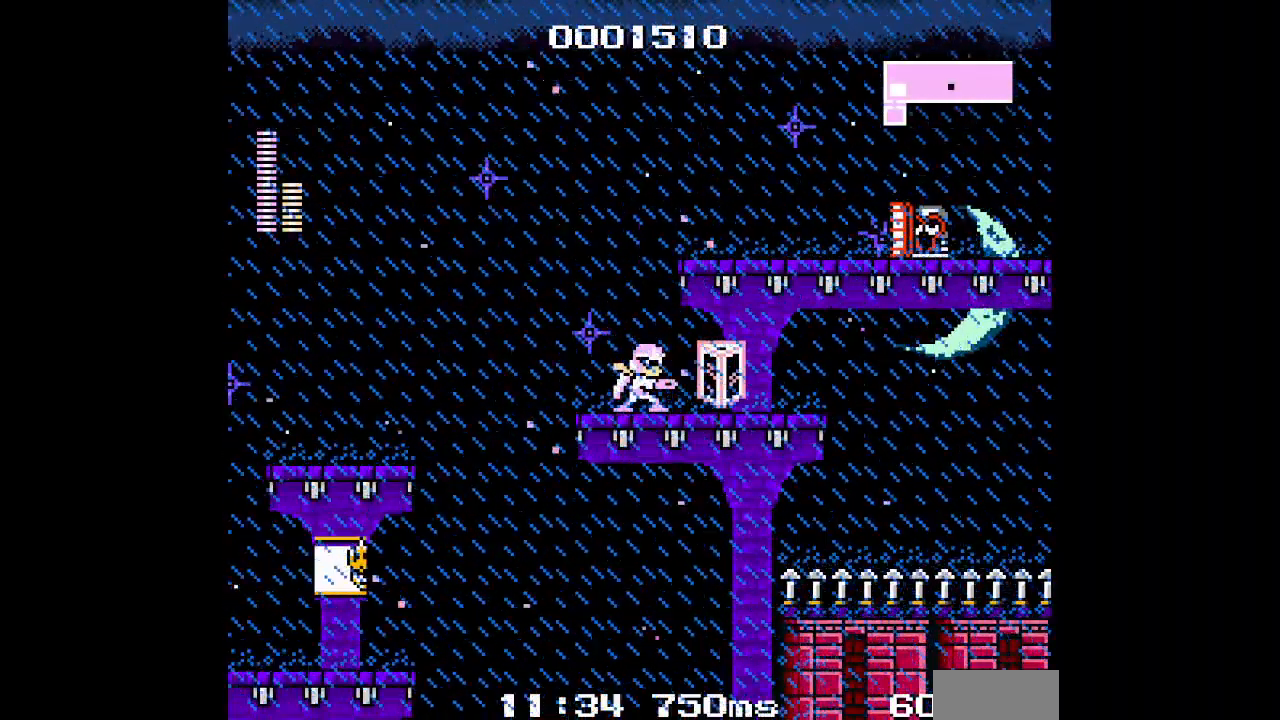
{"buttons": [], "events": [[83, "DPAD_RIGHT", "down"], [267, "DPAD_RIGHT", "up"]]}
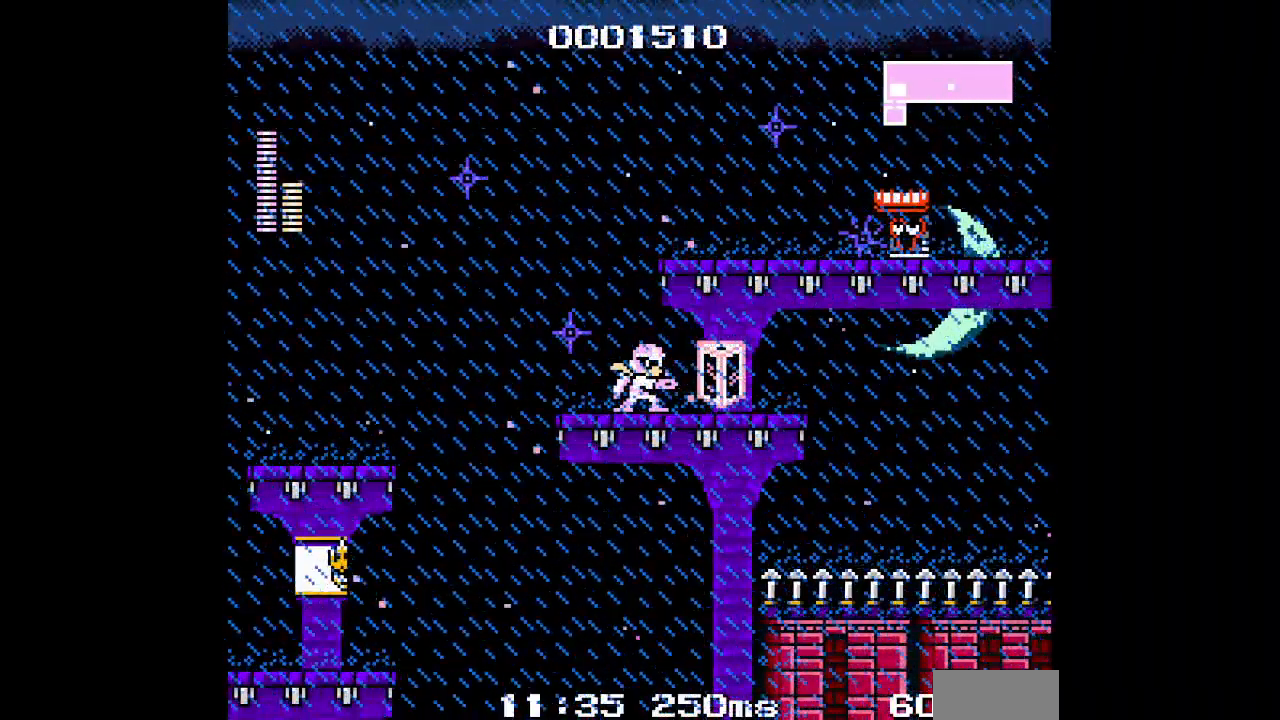
{"buttons": [], "events": [[200, "DPAD_RIGHT", "down"], [383, "DPAD_RIGHT", "up"]]}
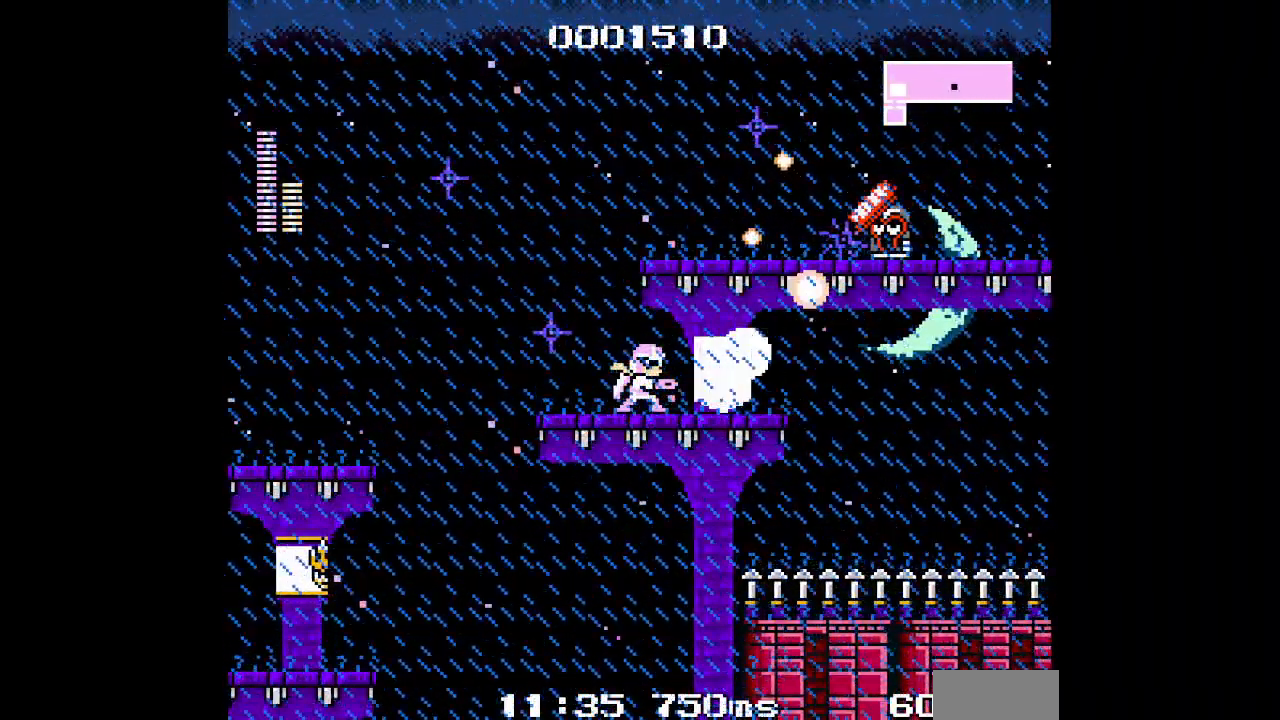
{"buttons": [], "events": []}
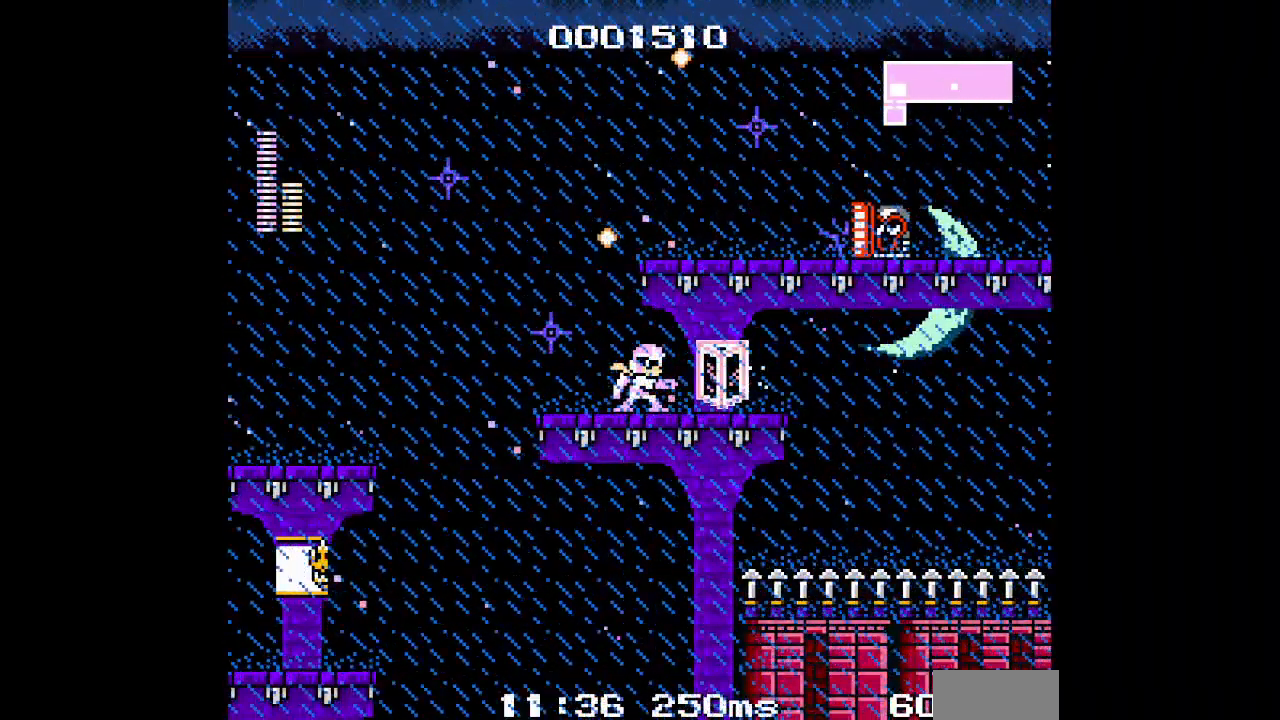
{"buttons": [], "events": [[133, "DPAD_RIGHT", "down"], [317, "DPAD_RIGHT", "up"]]}